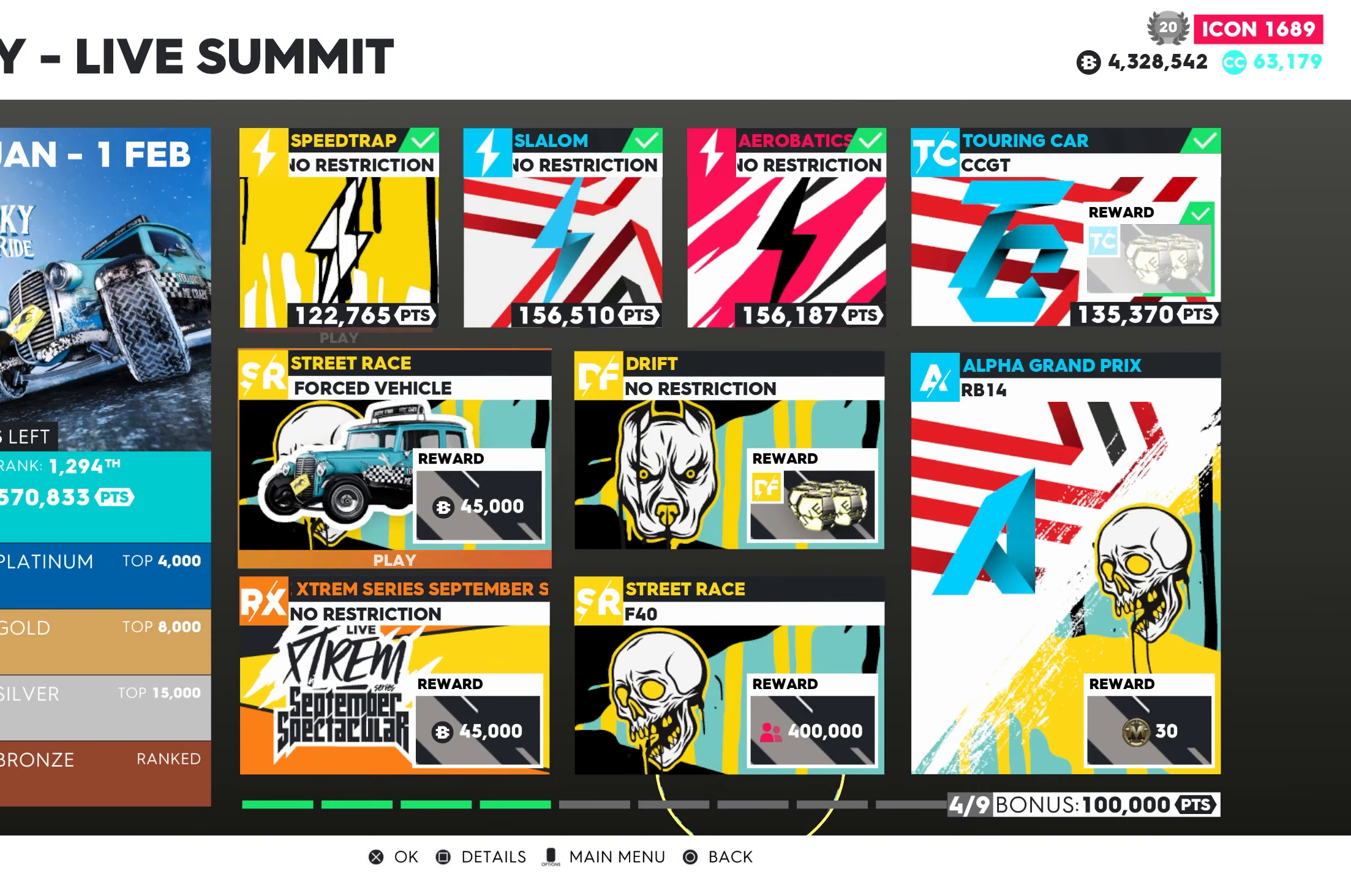
Gameplay with a controller (PlayStation layout); each line is a JSON object with the inputs held at the frame after it. "events" lists button and stick changes between this image and that frame as [ms after this image, input, new state], when the widget could be followed in between.
{"buttons": [], "left_stick": "center", "right_stick": "center", "events": [[167, "DPAD_DOWN", "down"], [284, "DPAD_DOWN", "up"]]}
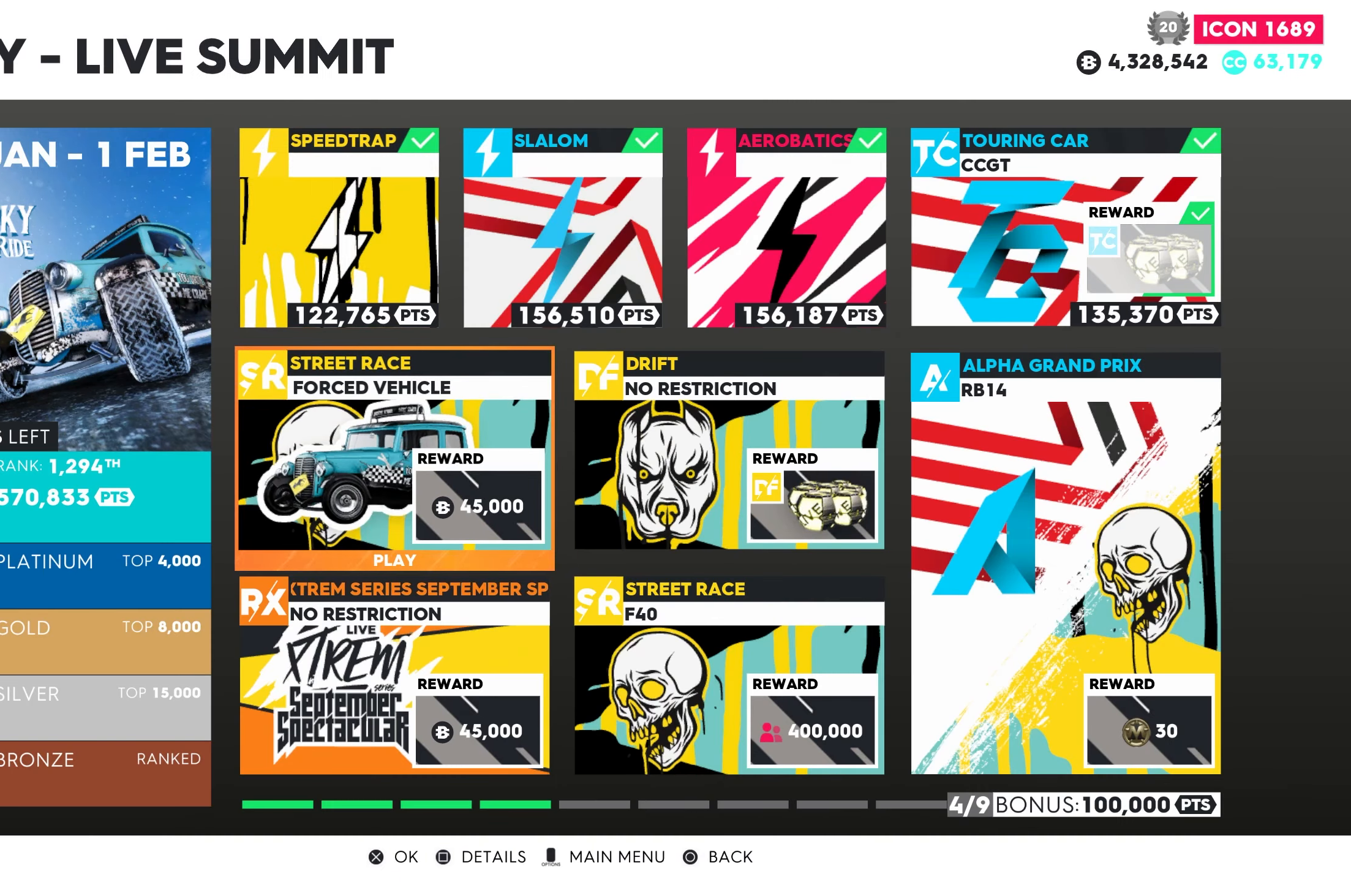
{"buttons": [], "left_stick": "center", "right_stick": "center", "events": [[200, "CROSS", "down"], [334, "CROSS", "up"]]}
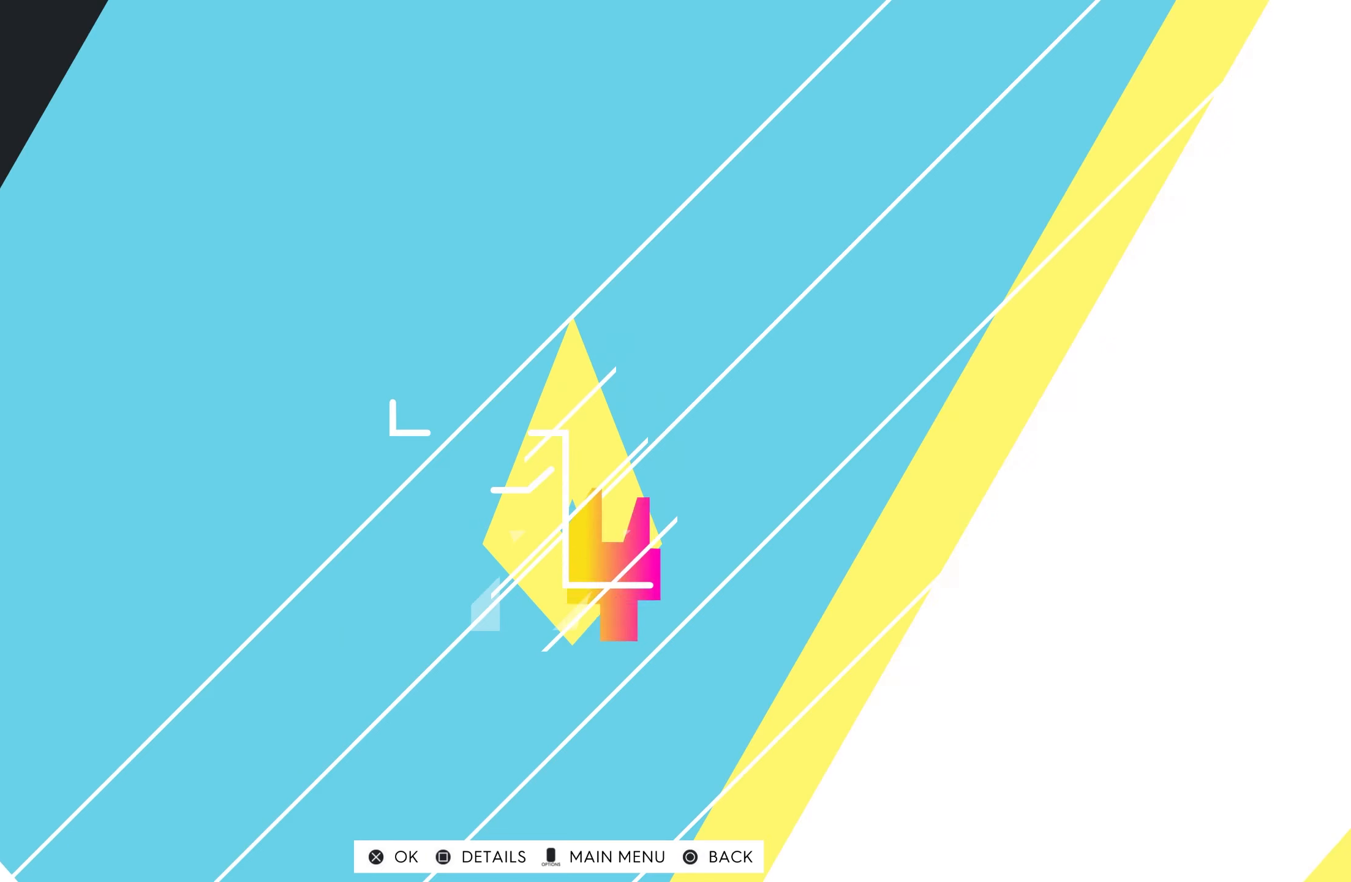
{"buttons": [], "left_stick": "center", "right_stick": "center", "events": []}
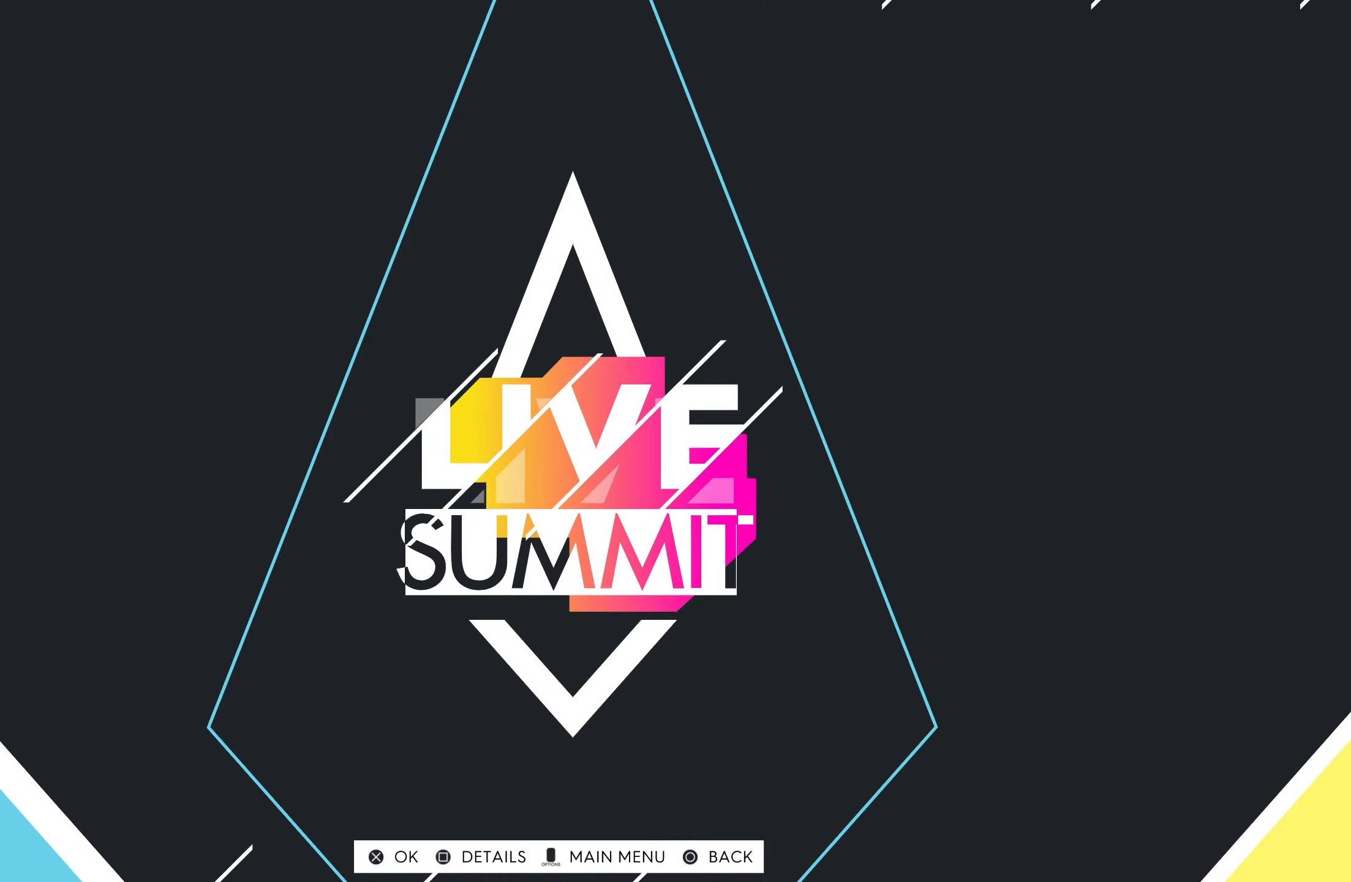
{"buttons": [], "left_stick": "center", "right_stick": "center", "events": []}
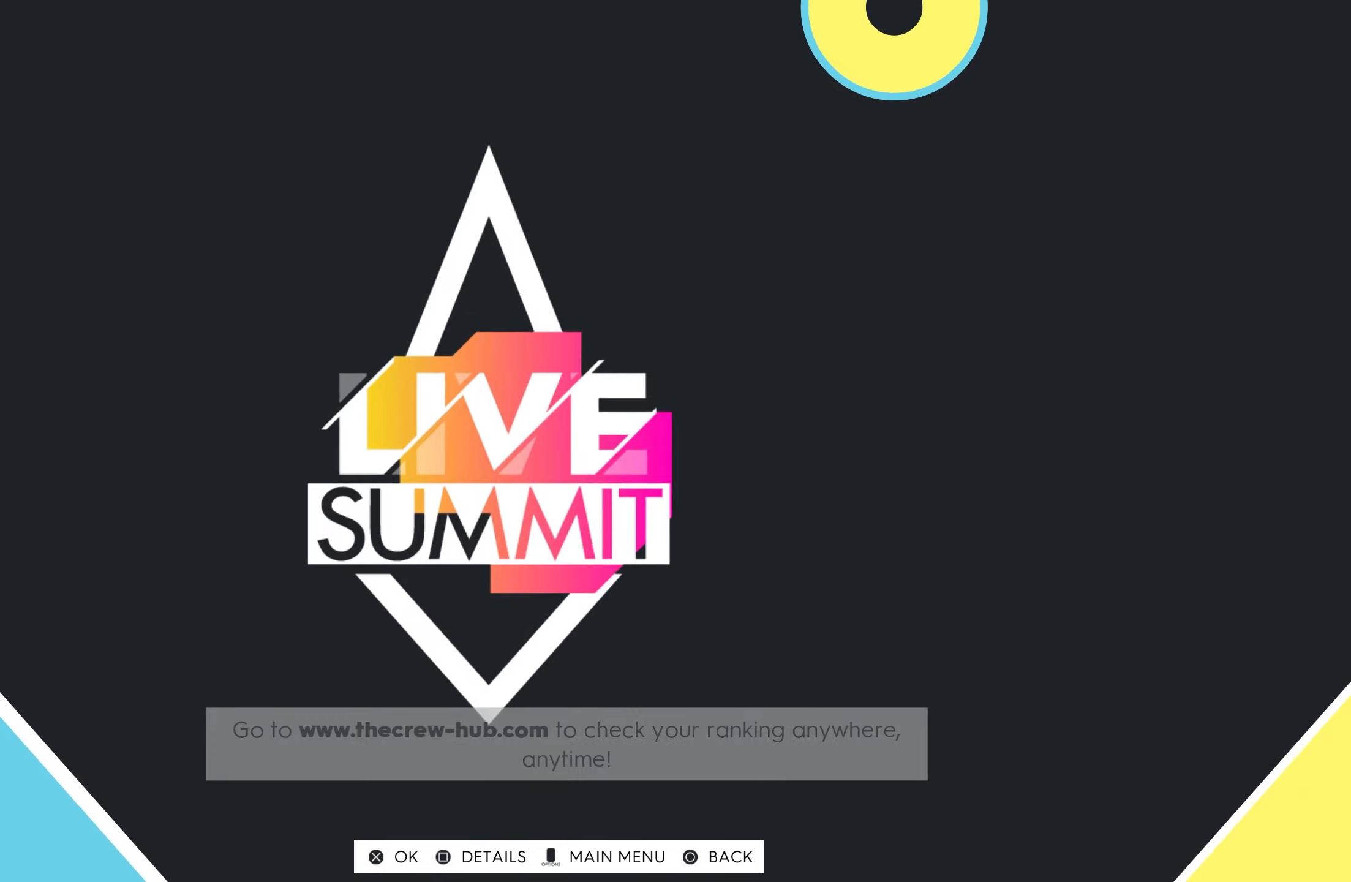
{"buttons": [], "left_stick": "center", "right_stick": "center", "events": []}
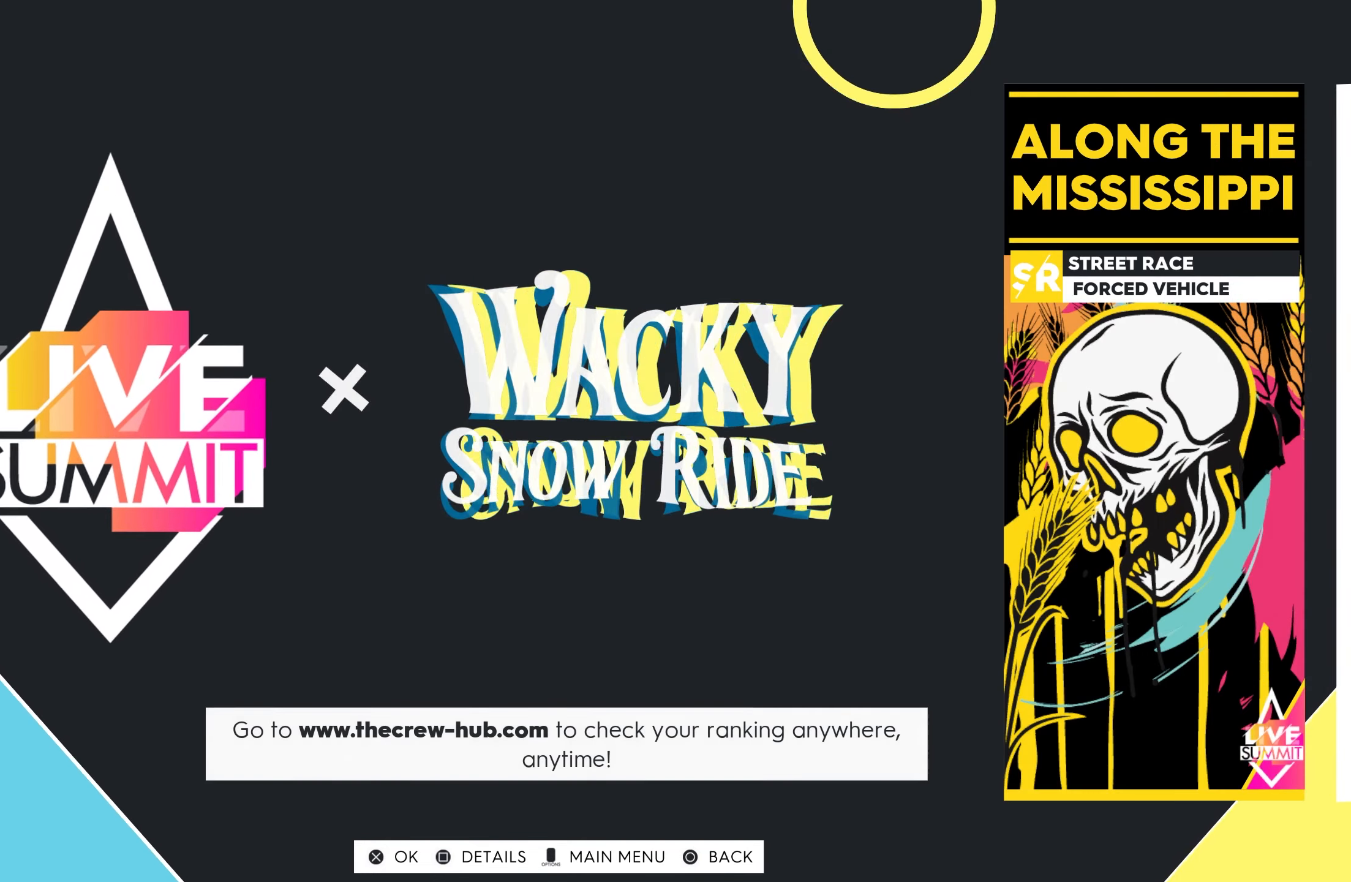
{"buttons": [], "left_stick": "center", "right_stick": "center", "events": []}
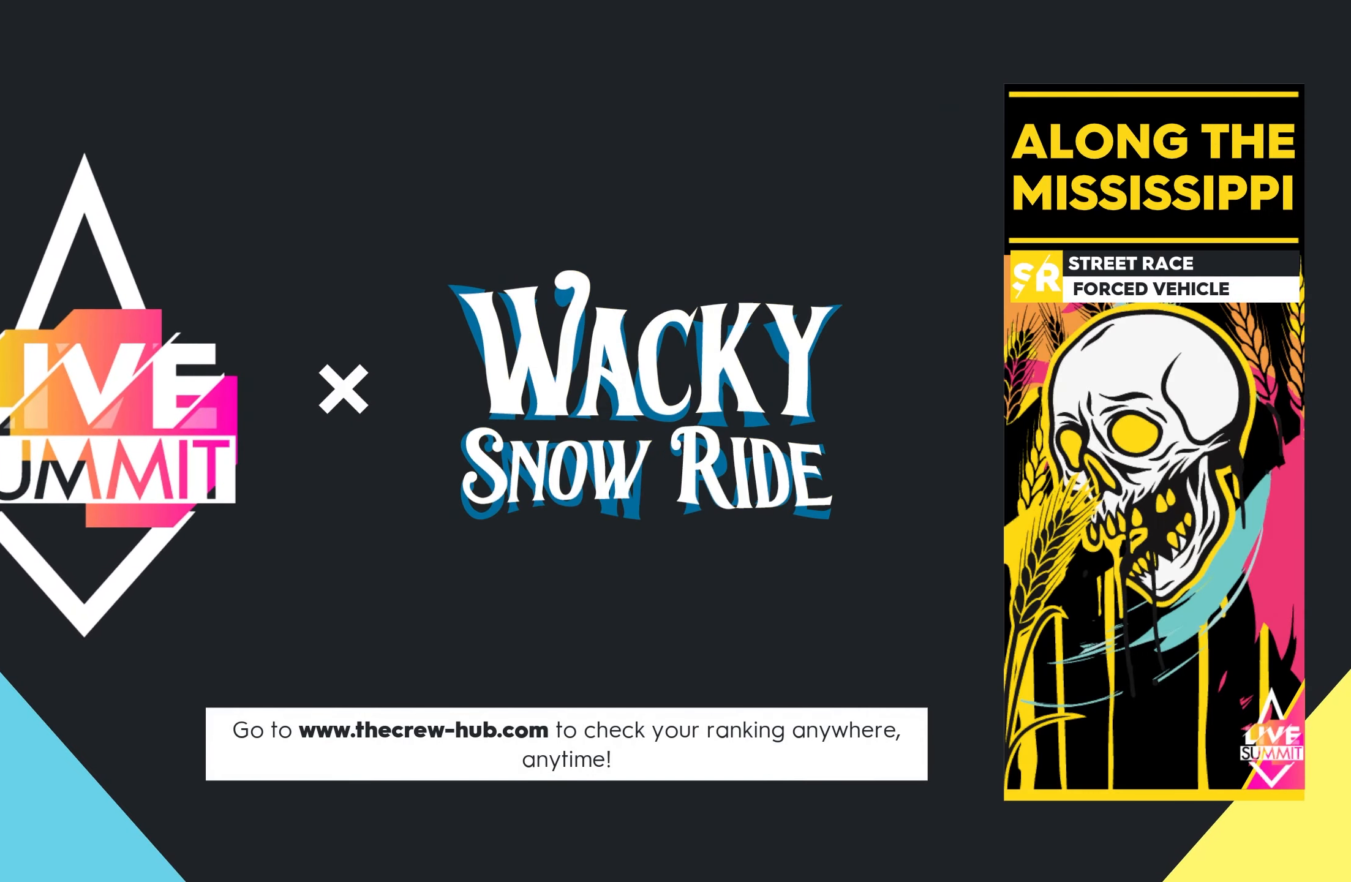
{"buttons": [], "left_stick": "center", "right_stick": "center", "events": []}
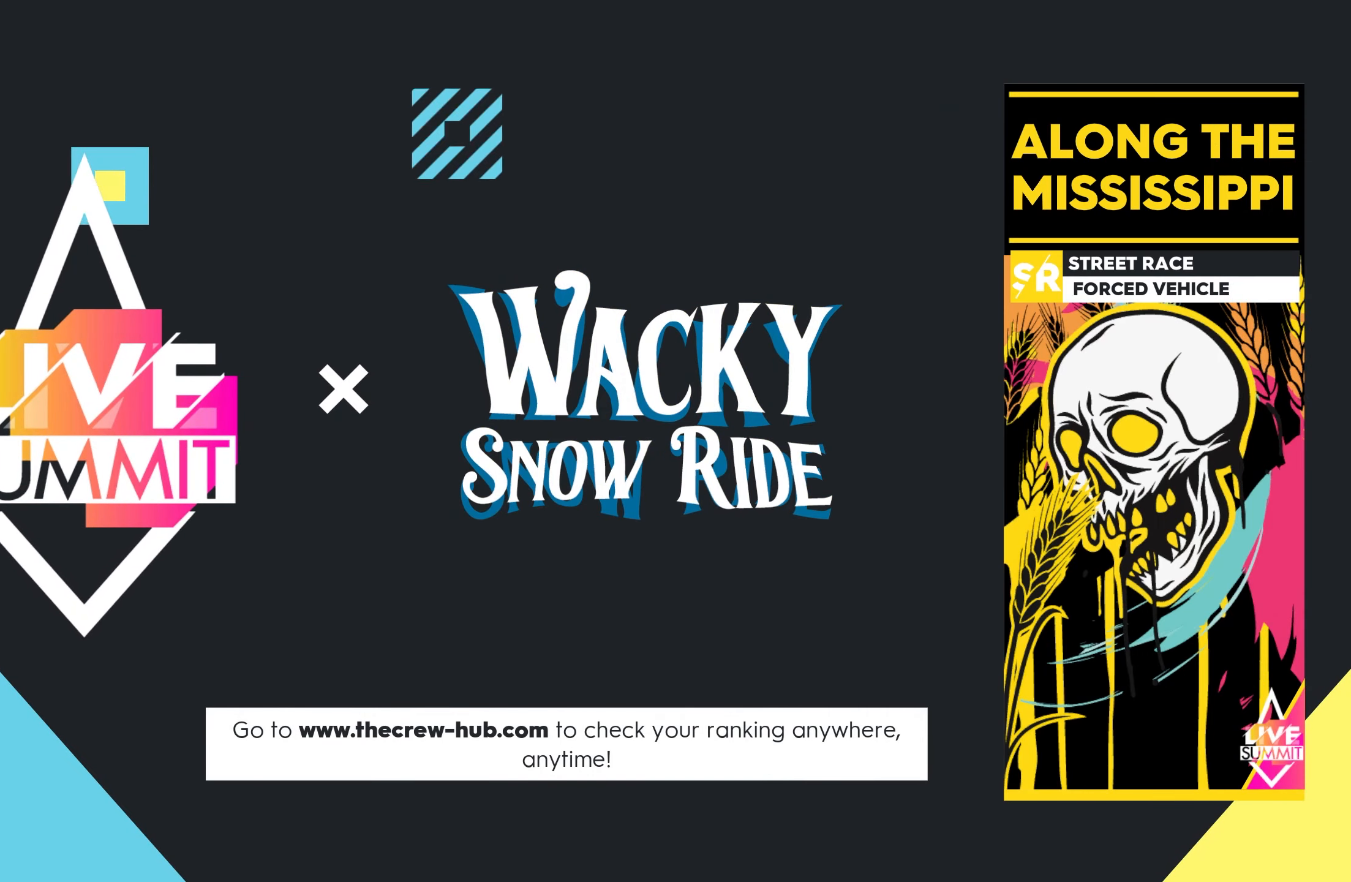
{"buttons": [], "left_stick": "center", "right_stick": "center", "events": []}
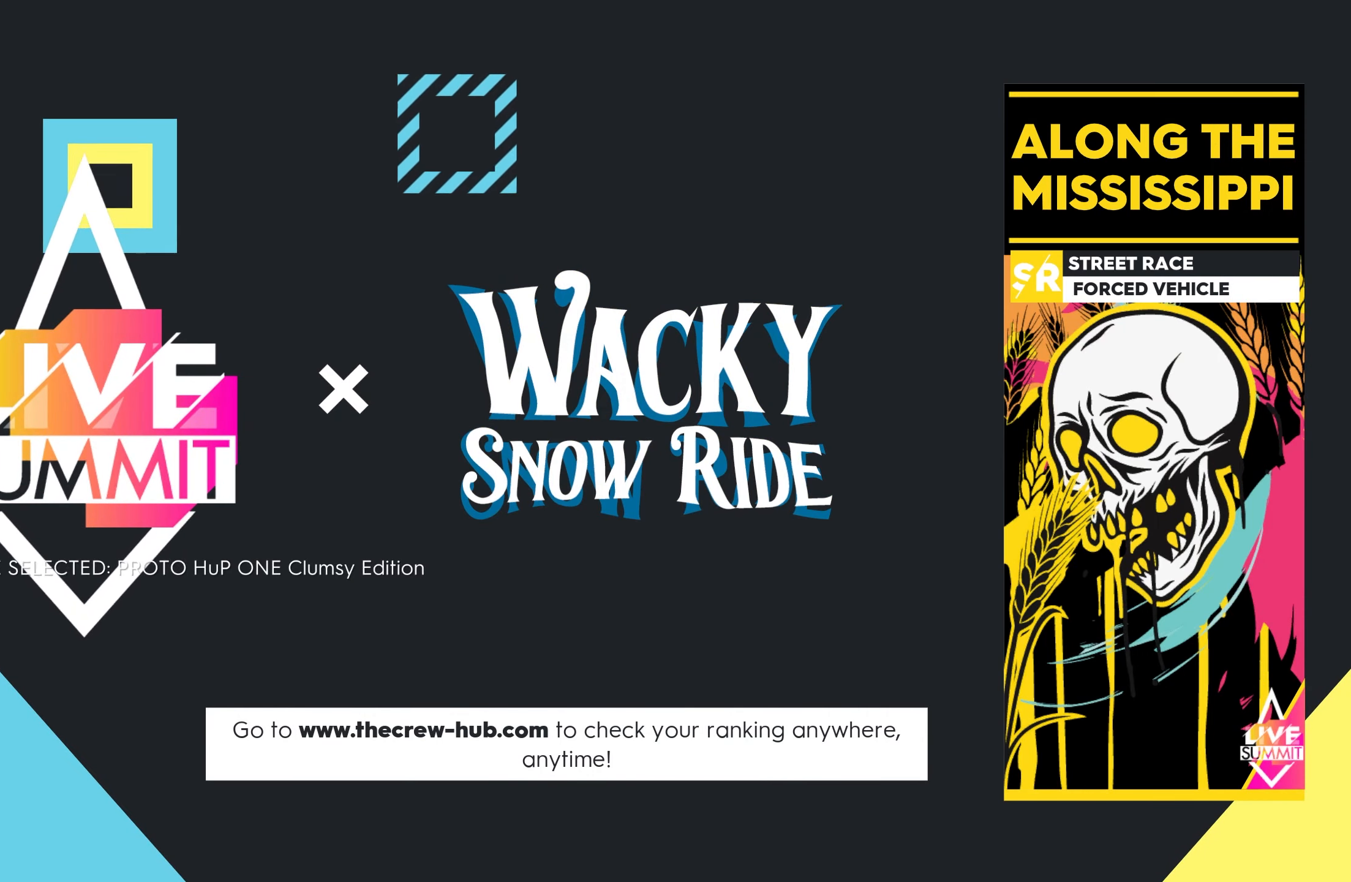
{"buttons": [], "left_stick": "center", "right_stick": "center", "events": []}
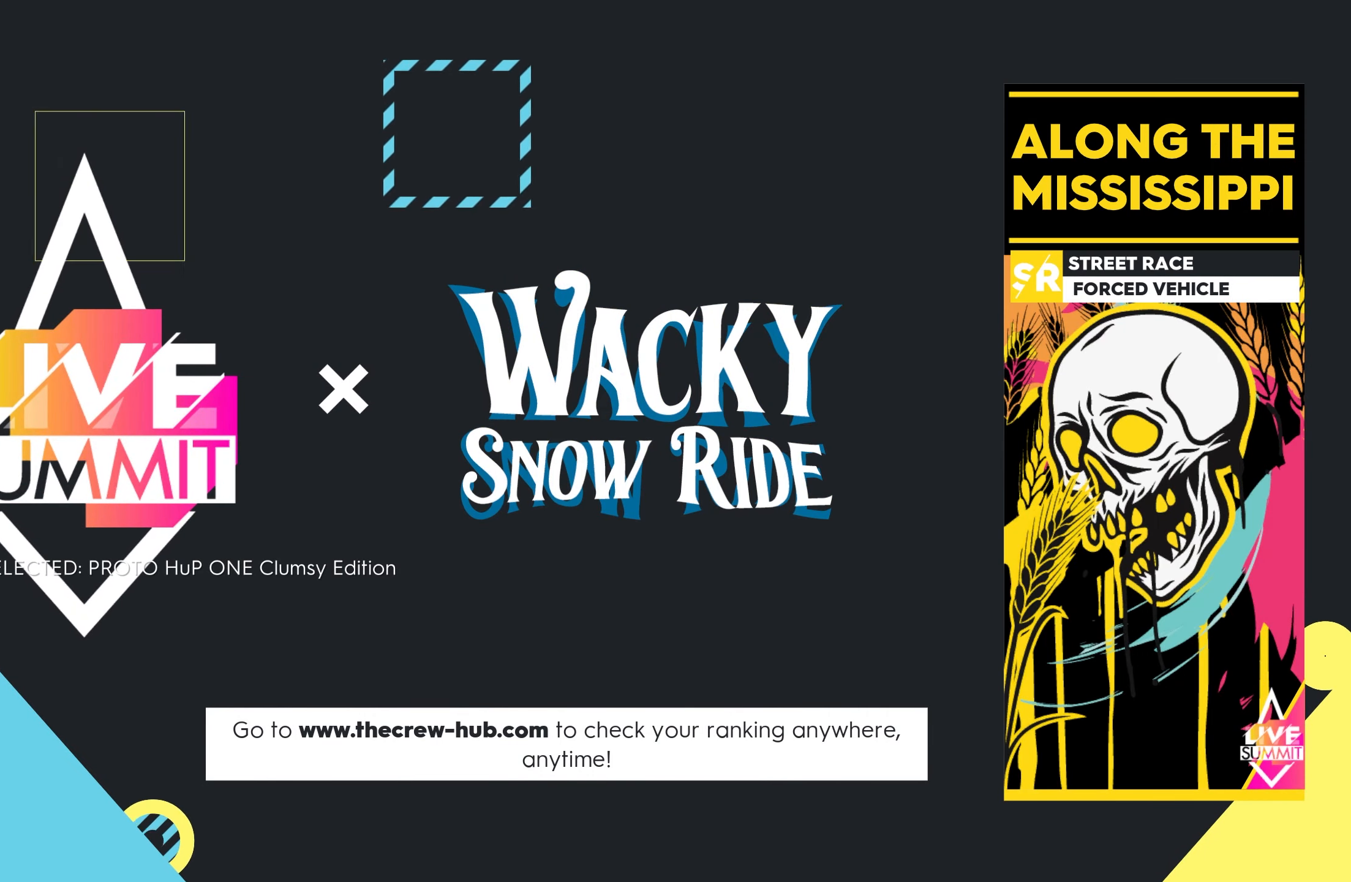
{"buttons": [], "left_stick": "center", "right_stick": "center", "events": []}
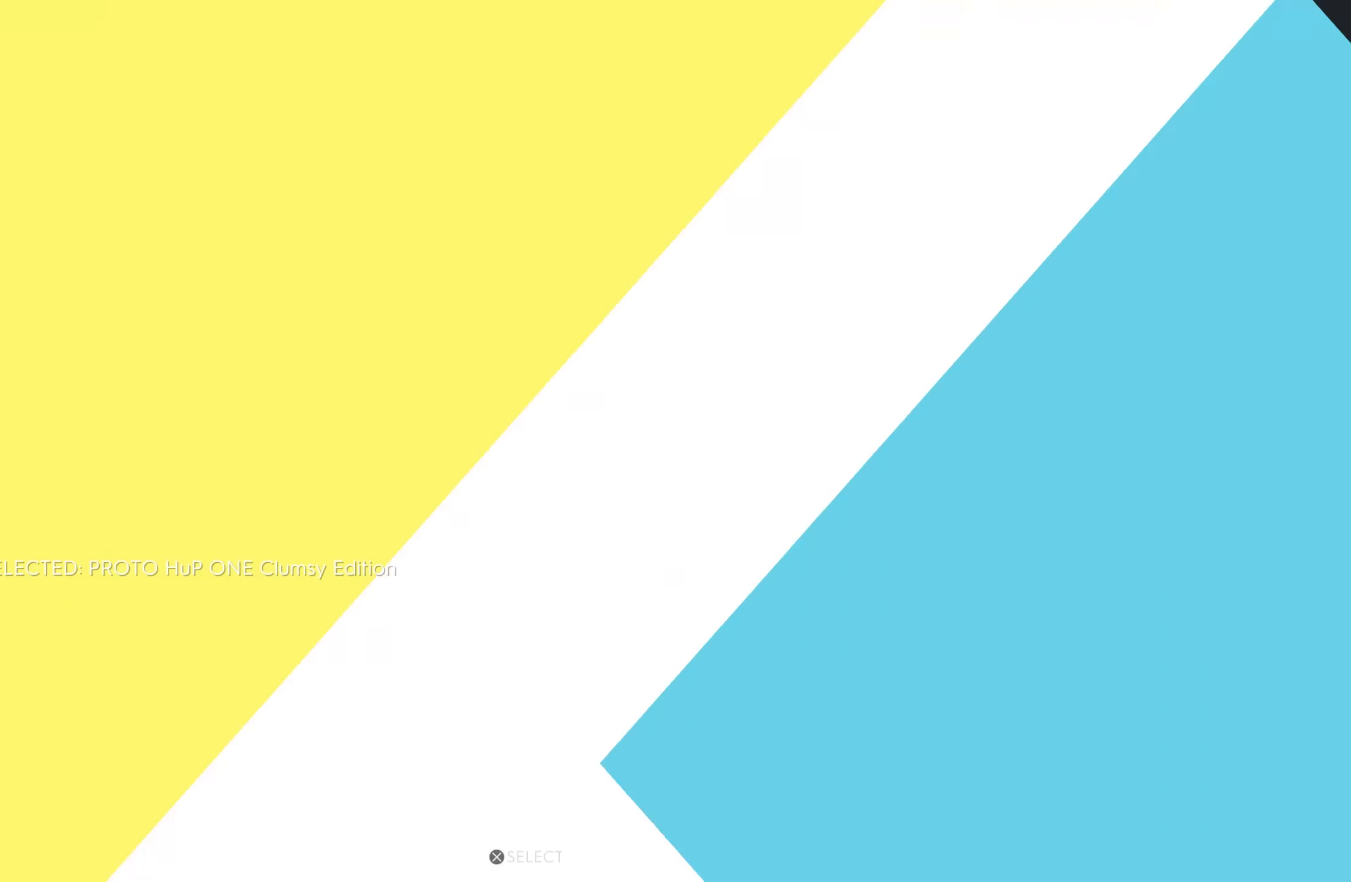
{"buttons": [], "left_stick": "center", "right_stick": "center", "events": []}
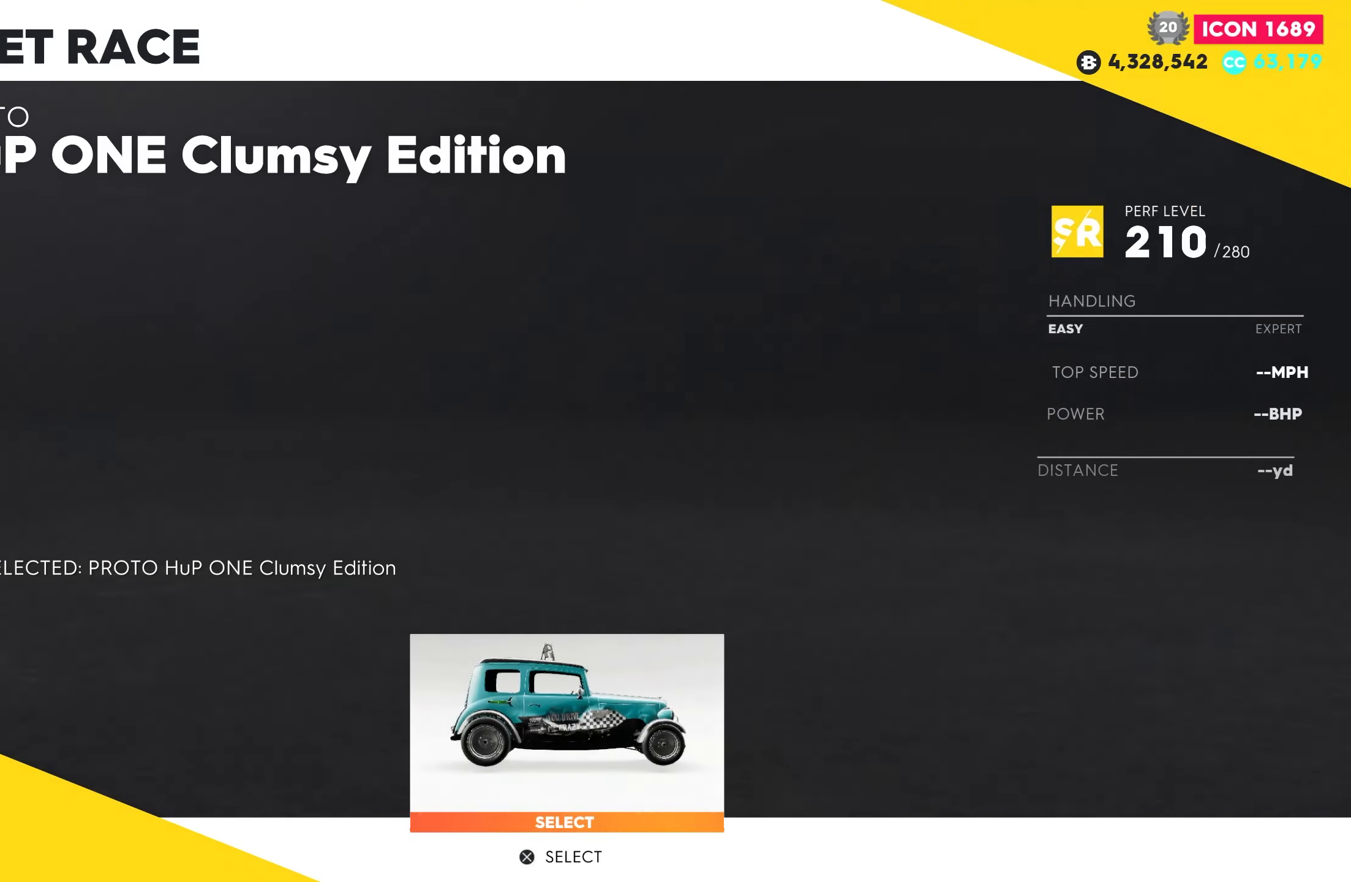
{"buttons": [], "left_stick": "center", "right_stick": "center", "events": [[366, "CROSS", "down"], [500, "CROSS", "up"]]}